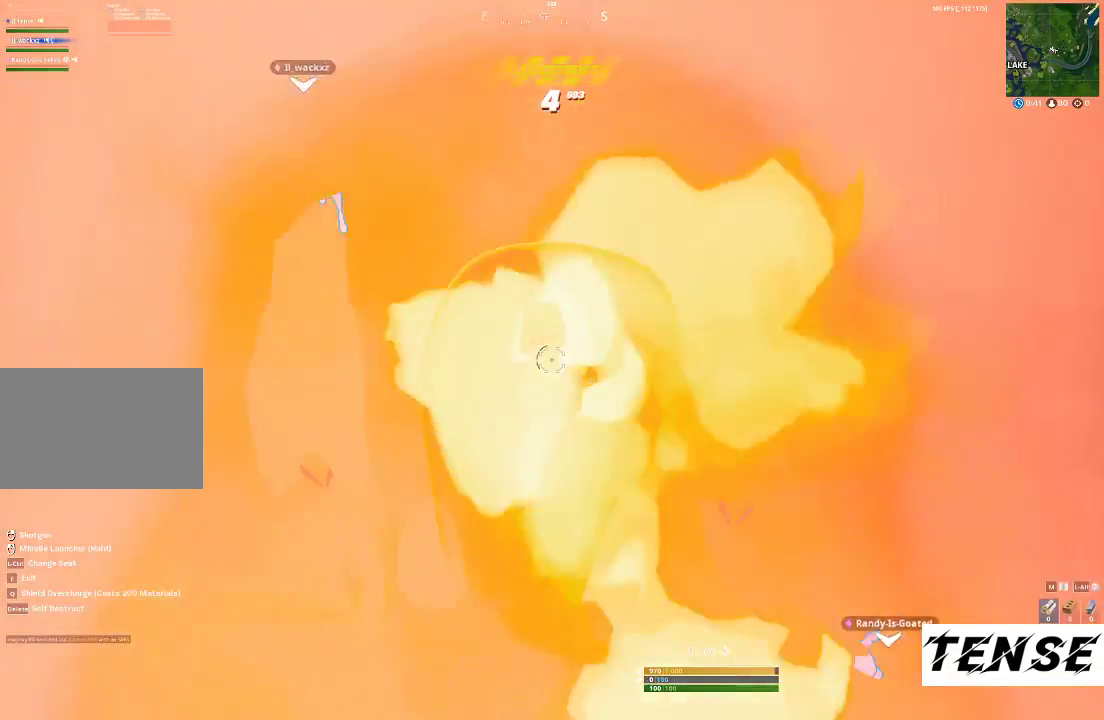
Gameplay with keyboard and mouse; each line is a JSON object with the keys and mouse buttons held at the frame after it. "events" lists presses ("down") and releases ("up") of "1", "2", "3", "4", "5", "a", "alt", "c", "caps_lock", "ctrl", "d", "e", "f", "g", "q", "r", "s", "shift", "space", "t", "tab", "v", "w", "x", "z", "mouse_left", "mouse_wheel" and "mouse_right" between this image and that frame as [ms after this image, input, new state], when the widget could be followed in between. "mouse_left", "mouse_wheel", "mouse_right" = the "left", "wheel", "right" buttons of the "mouse" list. No other keys are recorded. "wheel" means that the mouse wheel is clicked or scrolled. Not read: mouse_move.
{"keys": [], "mouse": ["left"], "events": [[67, "mouse_right", "down"], [167, "mouse_right", "up"]]}
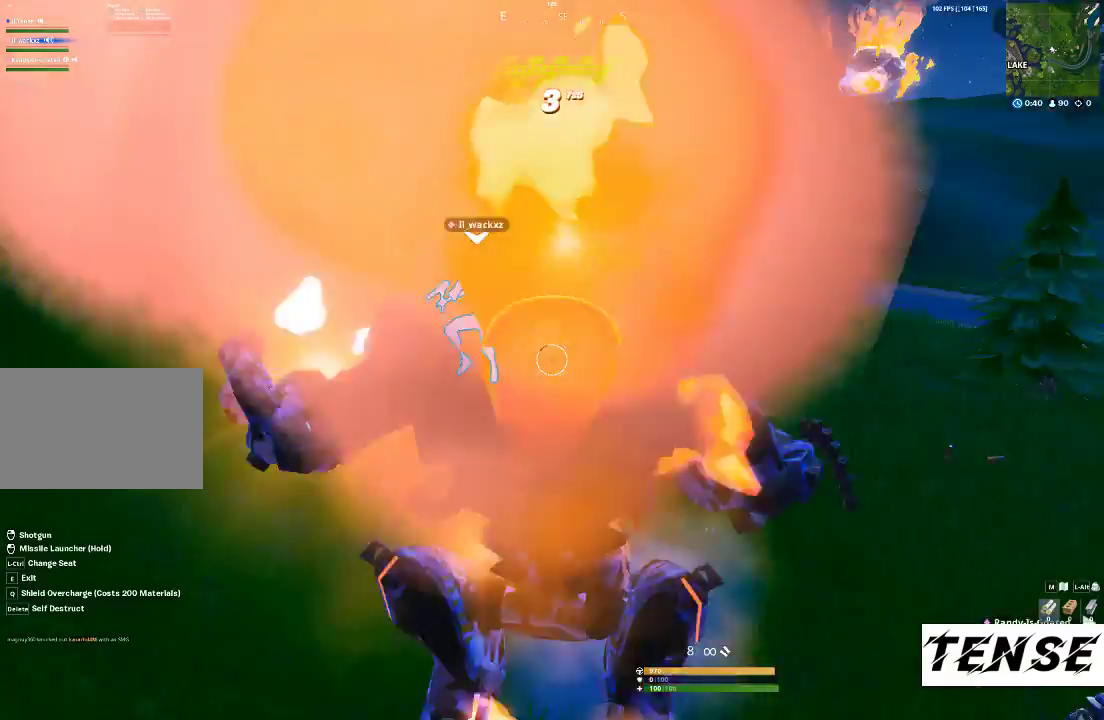
{"keys": ["e", "w"], "mouse": [], "events": [[133, "mouse_right", "down"], [167, "mouse_right", "up"], [267, "w", "down"], [367, "e", "down"], [467, "mouse_left", "up"]]}
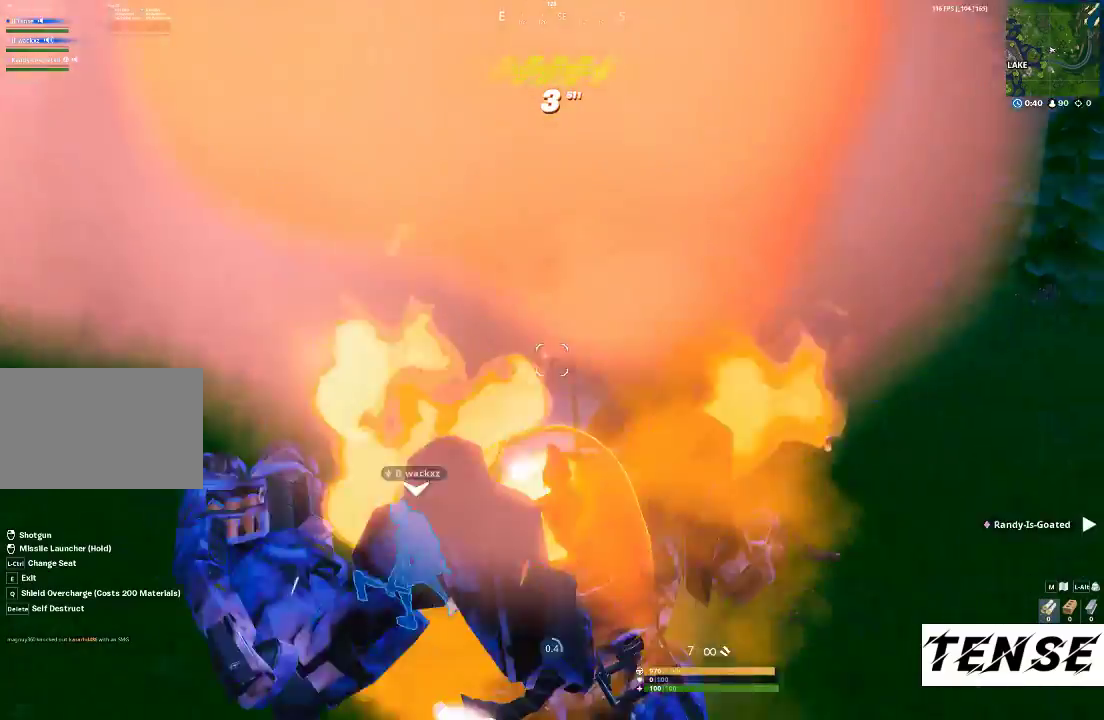
{"keys": ["e", "w"], "mouse": [], "events": []}
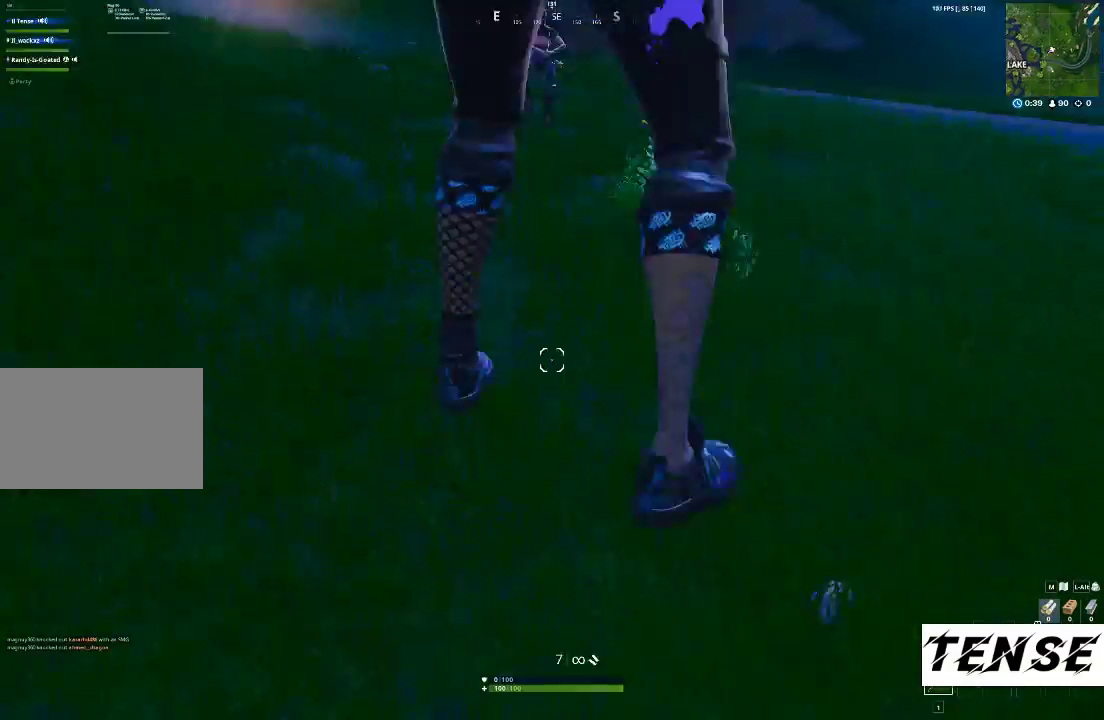
{"keys": ["shift", "w"], "mouse": [], "events": [[67, "e", "up"], [133, "shift", "down"]]}
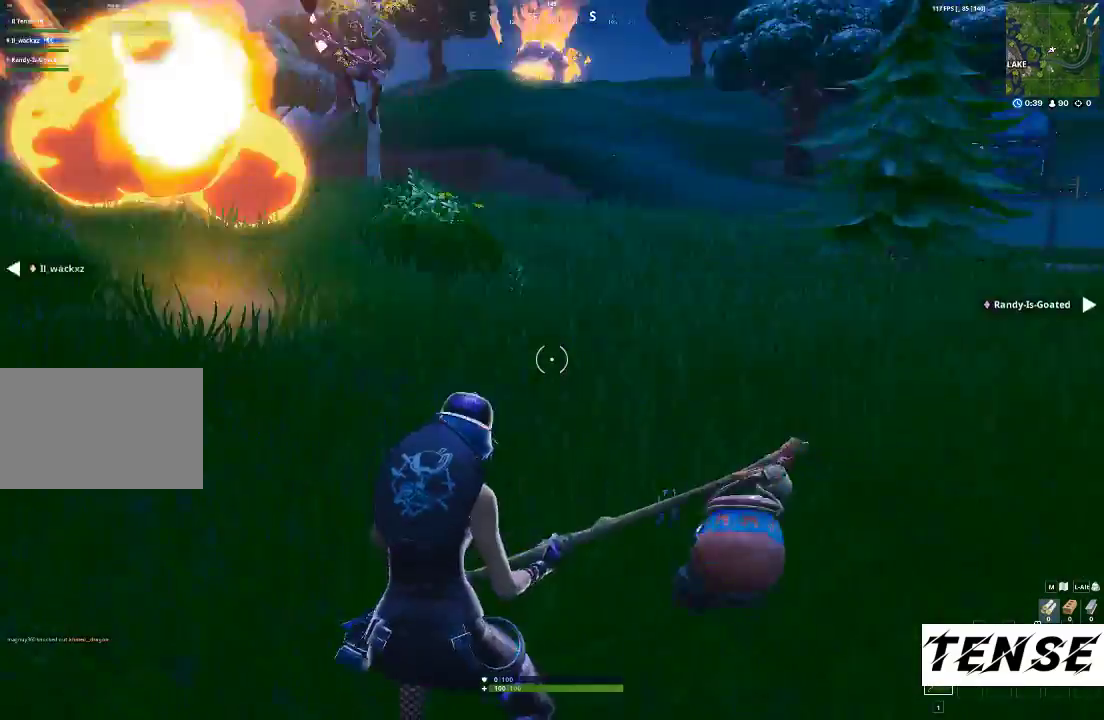
{"keys": ["shift", "w"], "mouse": [], "events": []}
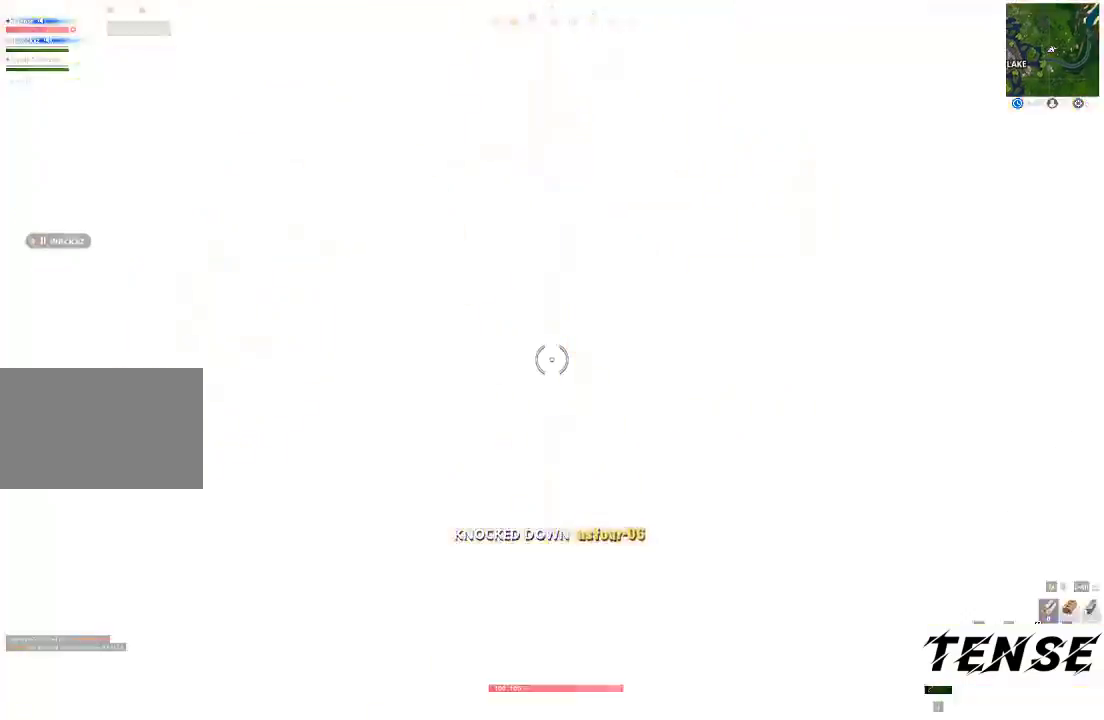
{"keys": ["shift", "w"], "mouse": [], "events": []}
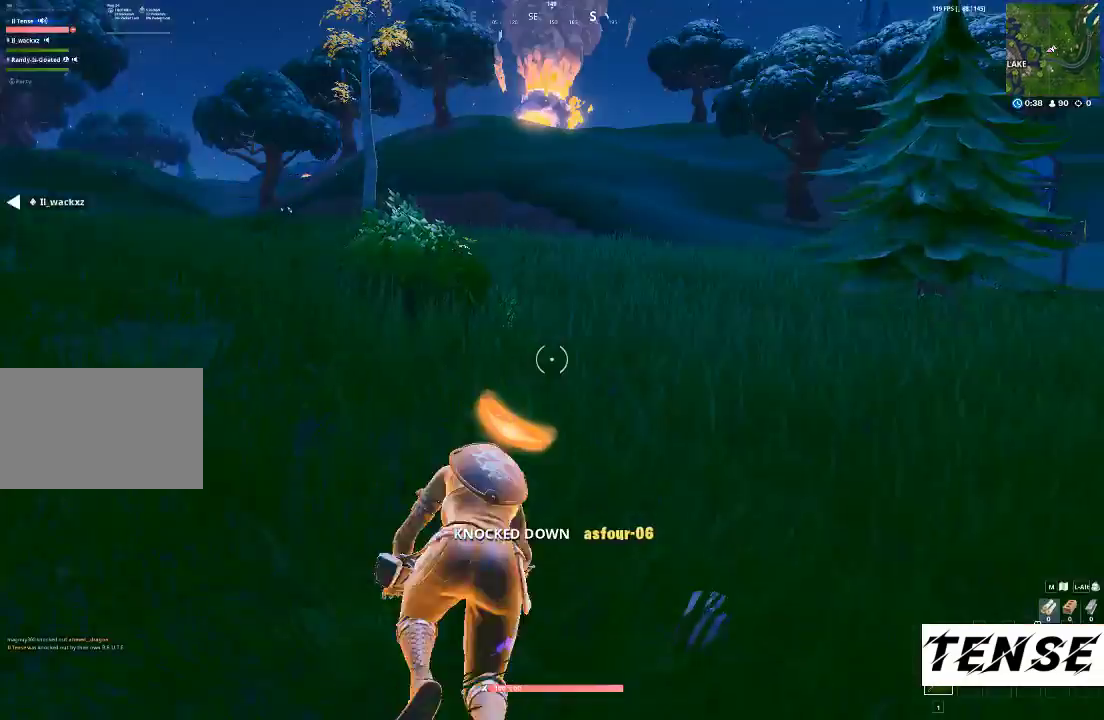
{"keys": ["a", "s"], "mouse": [], "events": [[167, "space", "down"], [300, "a", "down"], [300, "w", "up"], [367, "space", "up"], [433, "s", "down"], [433, "shift", "up"]]}
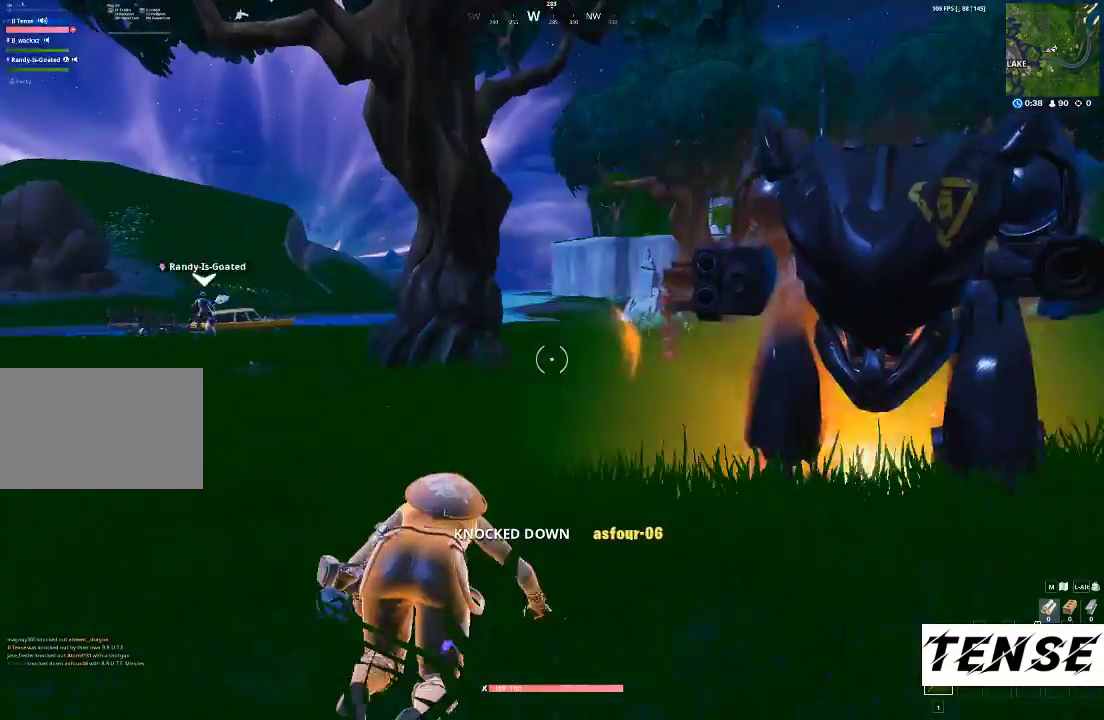
{"keys": ["s"], "mouse": [], "events": [[133, "a", "up"]]}
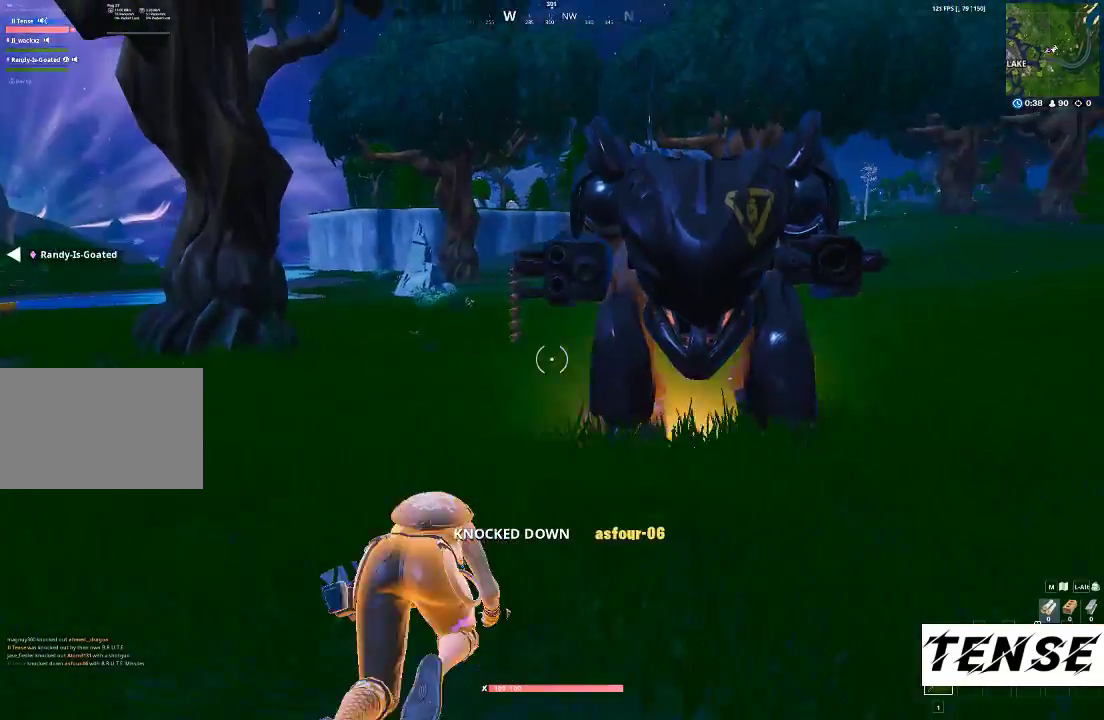
{"keys": ["s"], "mouse": [], "events": []}
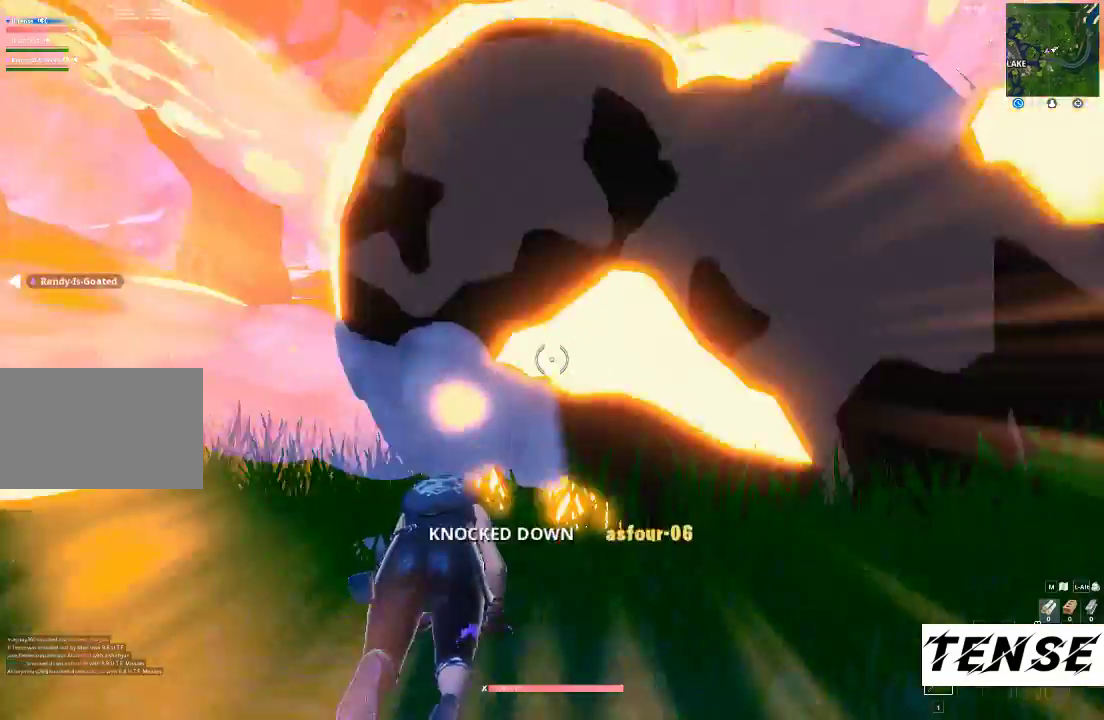
{"keys": ["d", "s"], "mouse": [], "events": [[433, "d", "down"]]}
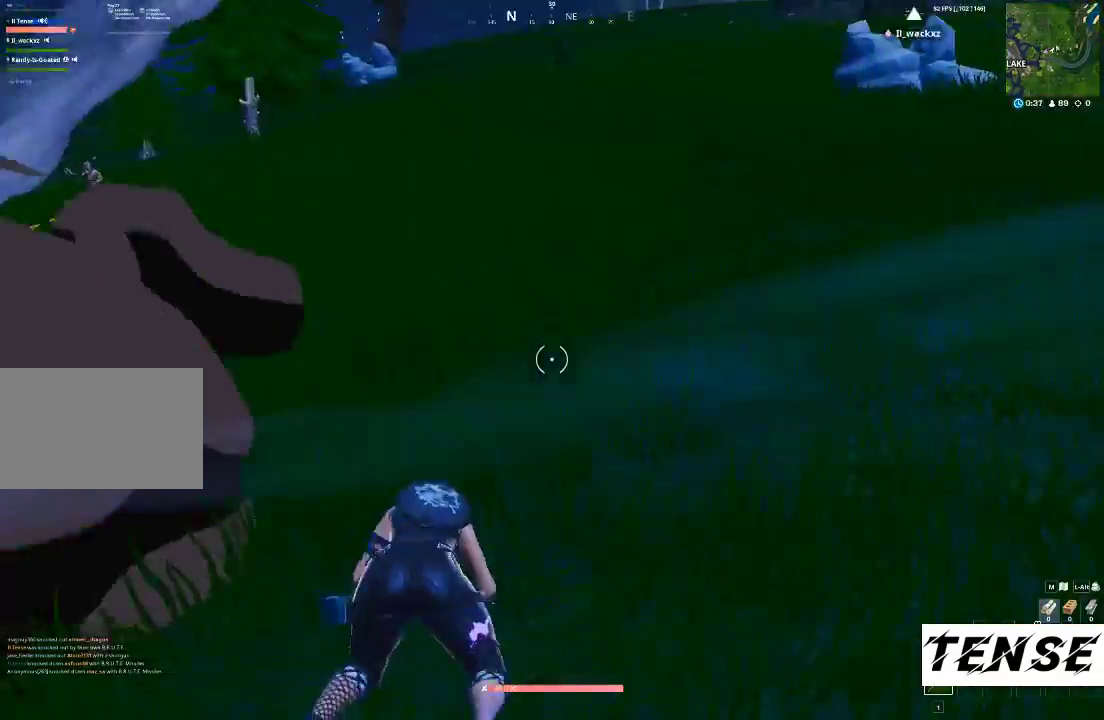
{"keys": ["d"], "mouse": [], "events": [[133, "s", "up"]]}
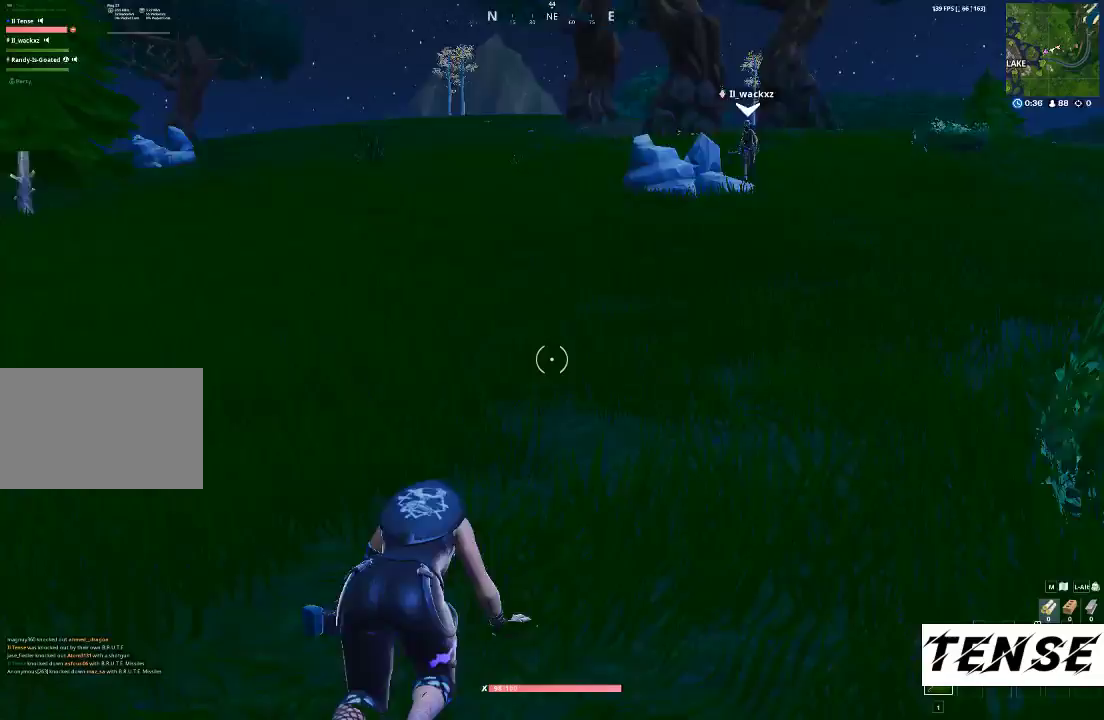
{"keys": ["d"], "mouse": [], "events": [[233, "mouse_left", "down"], [367, "mouse_left", "up"]]}
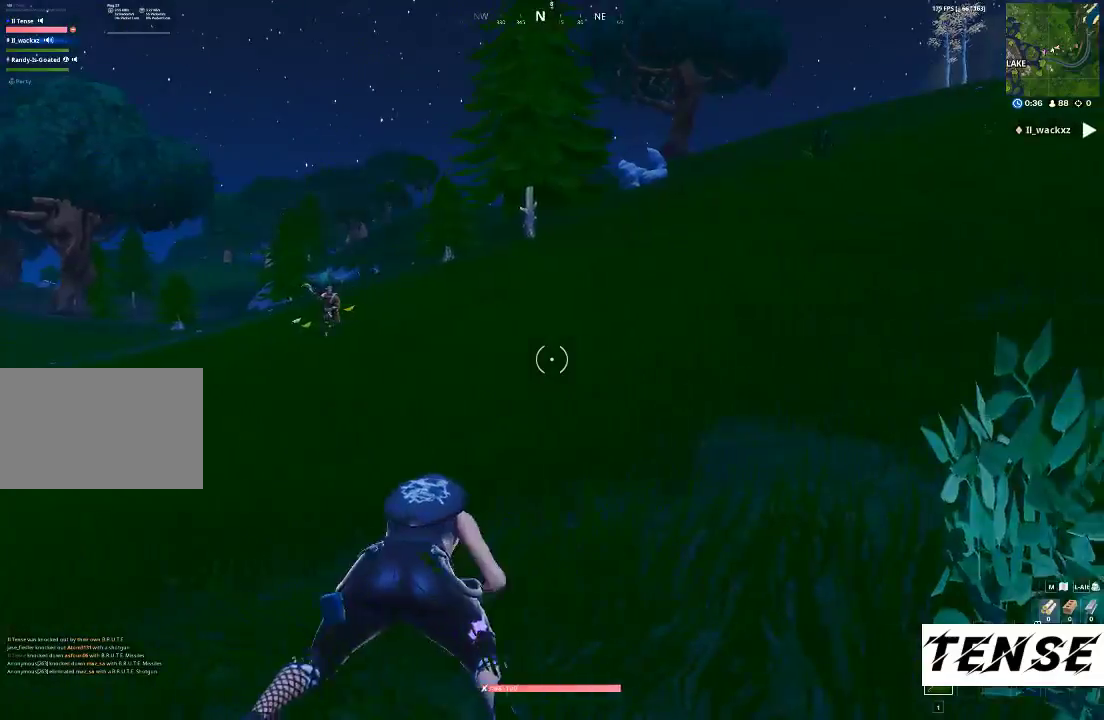
{"keys": ["d"], "mouse": [], "events": []}
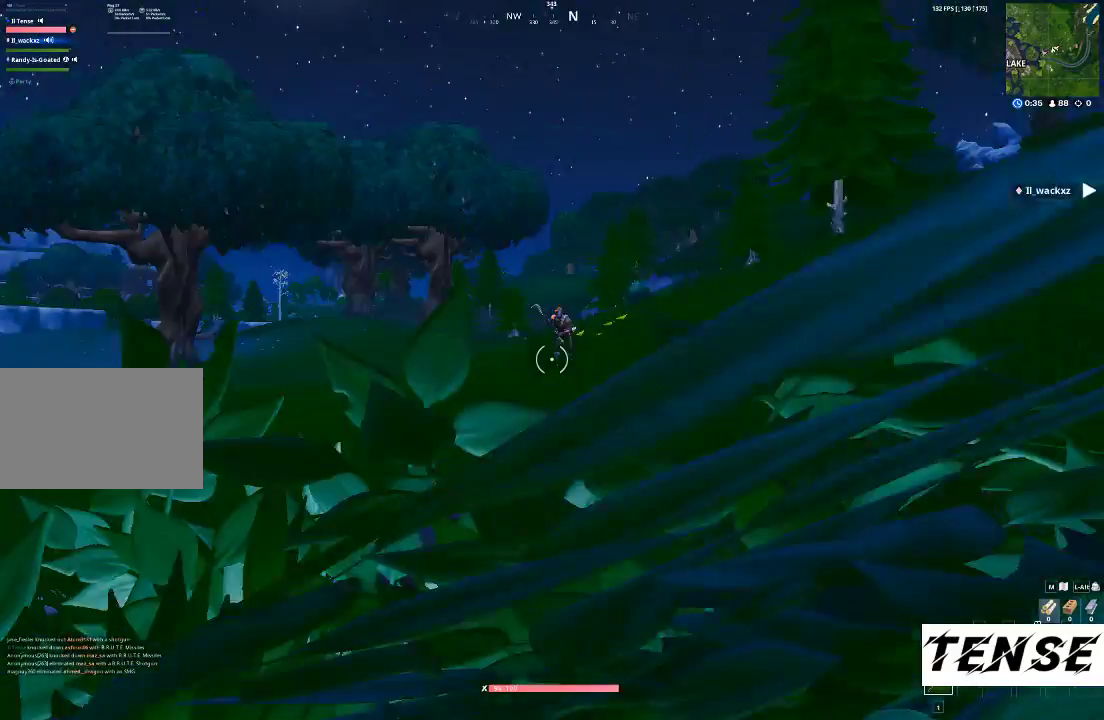
{"keys": ["d"], "mouse": [], "events": []}
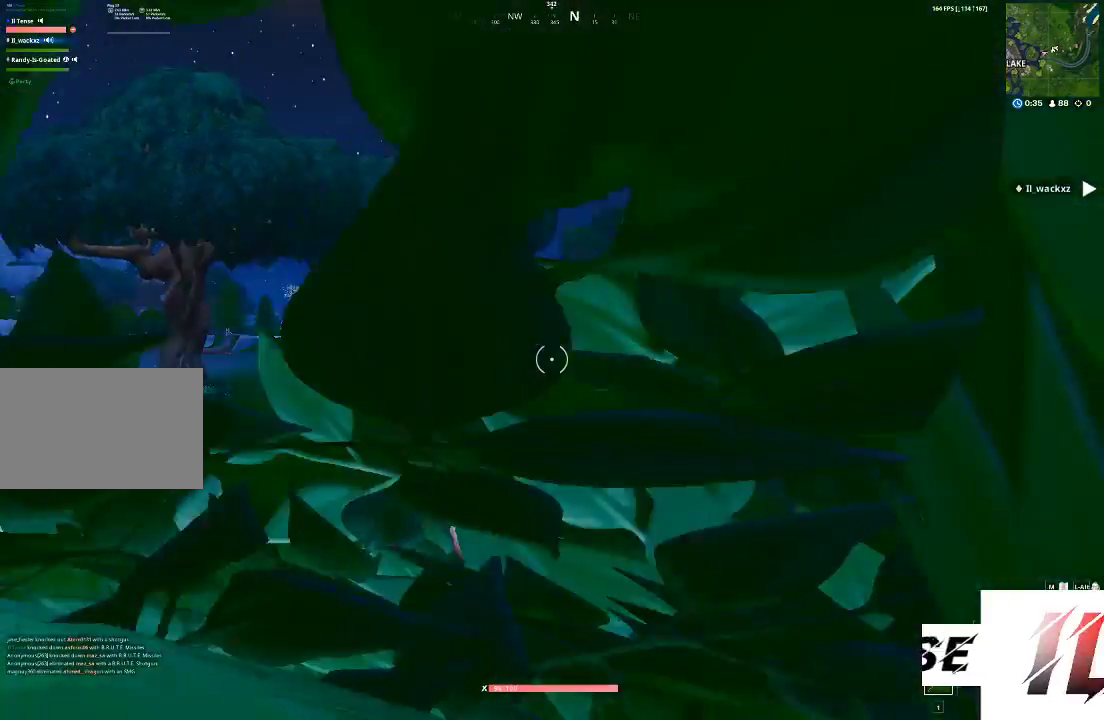
{"keys": ["s"], "mouse": [], "events": [[67, "s", "down"], [133, "d", "up"]]}
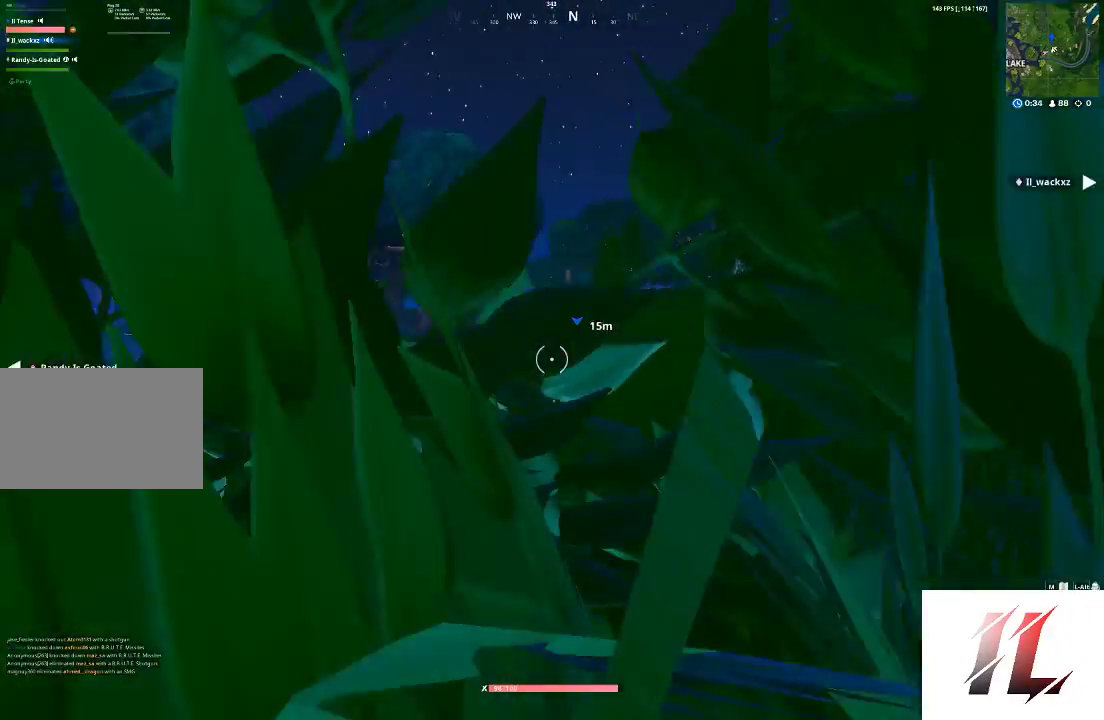
{"keys": ["s"], "mouse": [], "events": []}
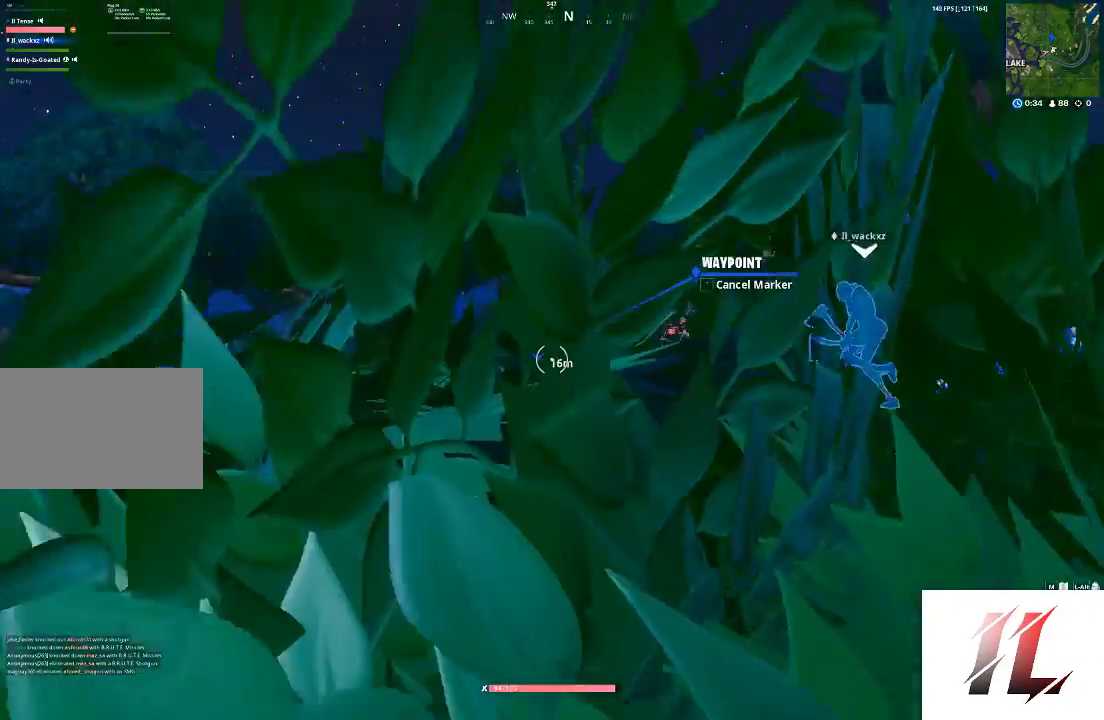
{"keys": ["s"], "mouse": [], "events": []}
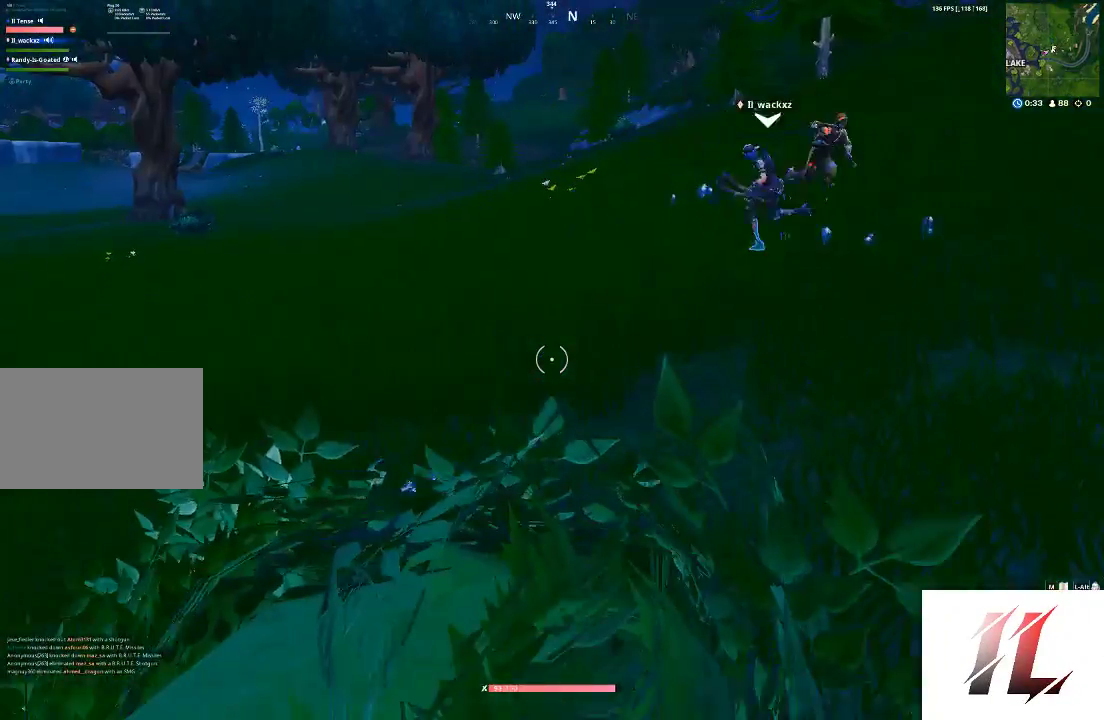
{"keys": ["s"], "mouse": [], "events": []}
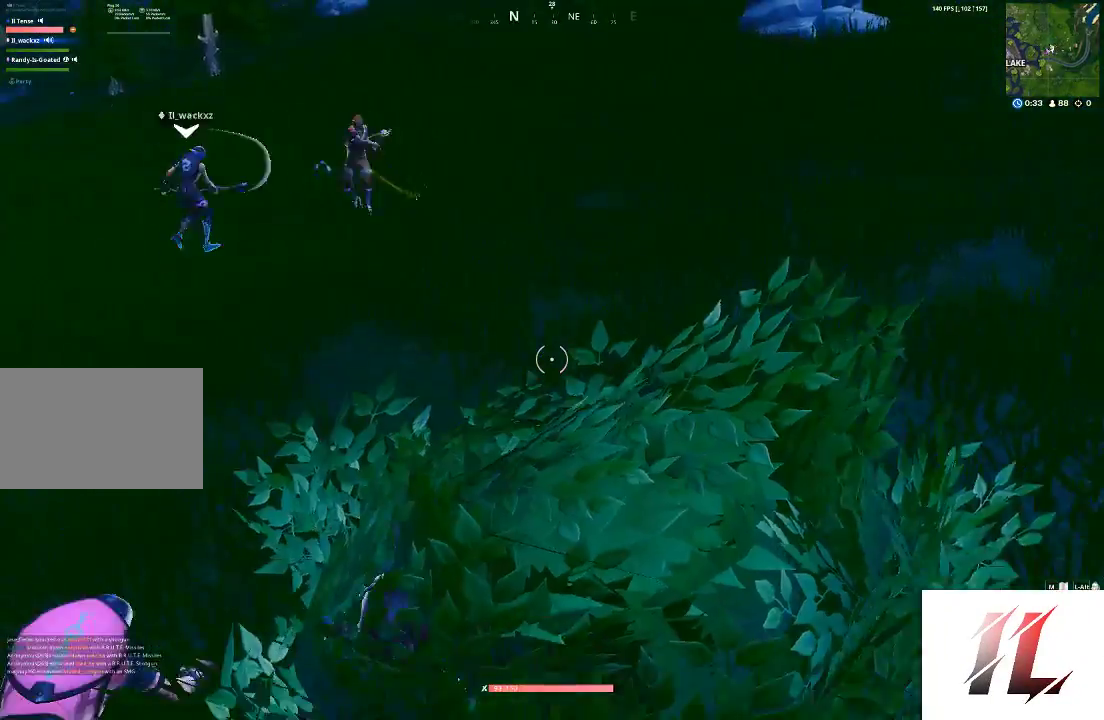
{"keys": ["d"], "mouse": [], "events": [[200, "d", "down"], [500, "s", "up"]]}
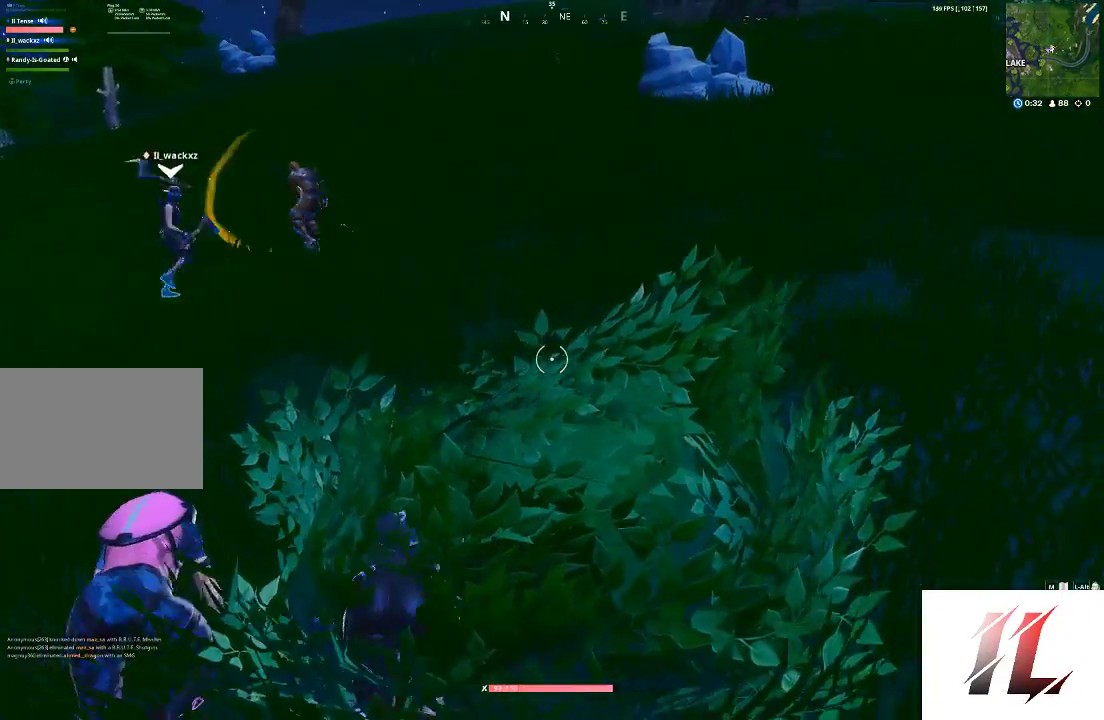
{"keys": [], "mouse": [], "events": [[467, "d", "up"]]}
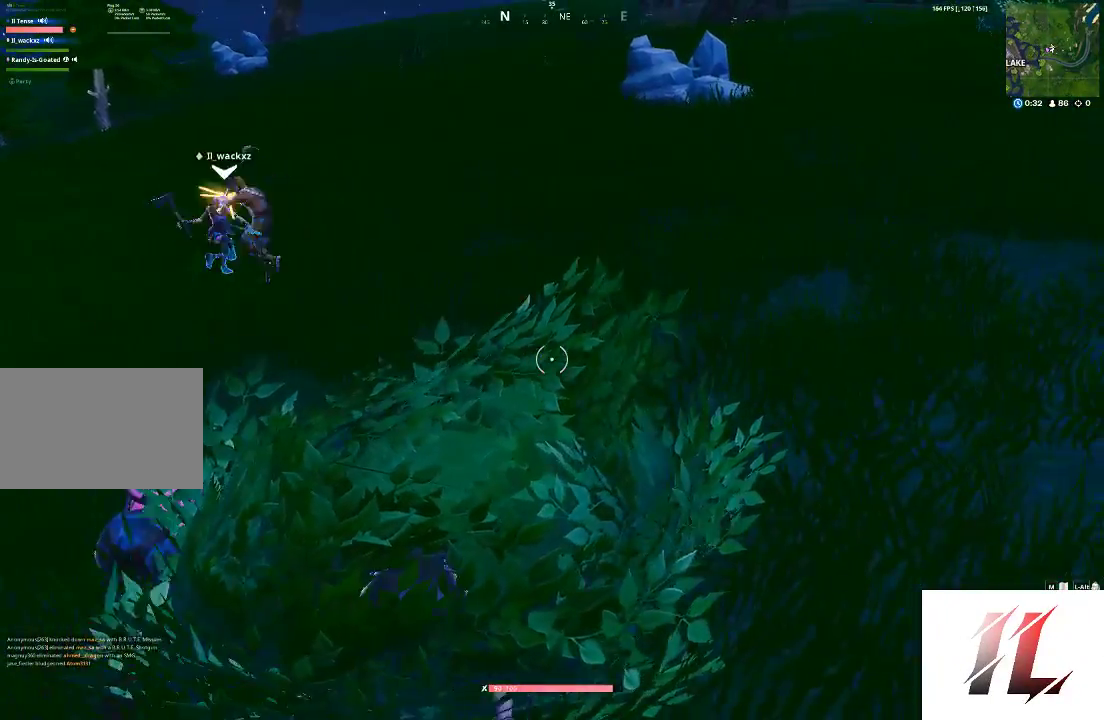
{"keys": ["w"], "mouse": [], "events": [[433, "w", "down"]]}
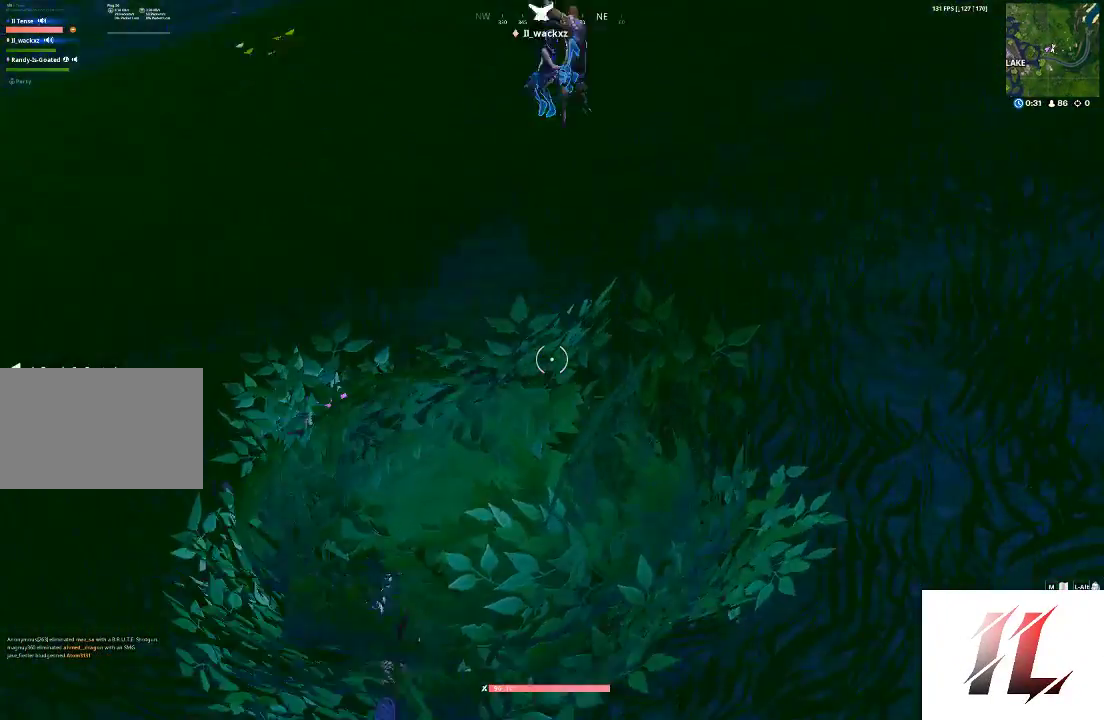
{"keys": [], "mouse": [], "events": [[267, "w", "up"]]}
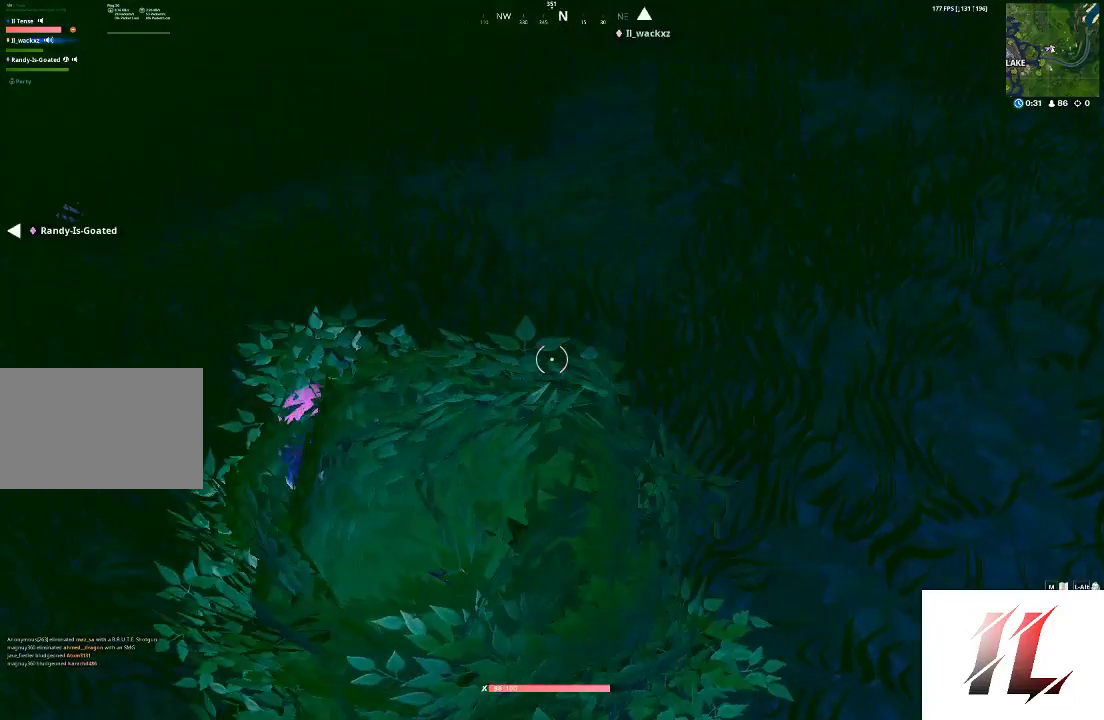
{"keys": ["a"], "mouse": [], "events": [[500, "a", "down"]]}
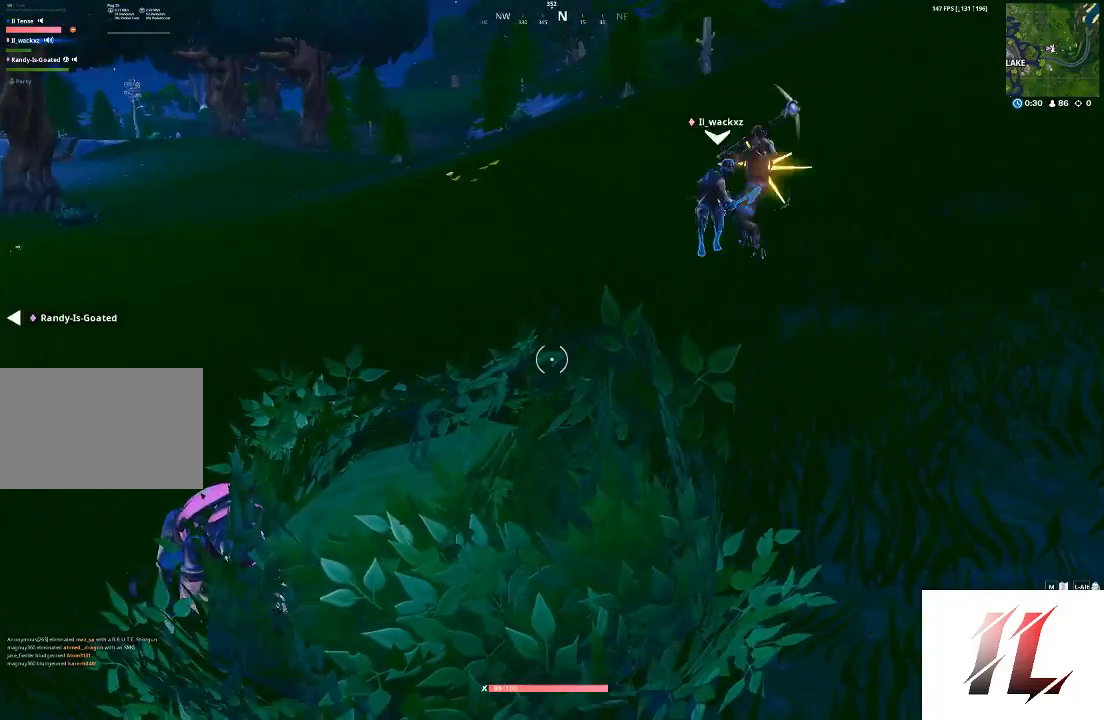
{"keys": [], "mouse": [], "events": [[167, "a", "up"]]}
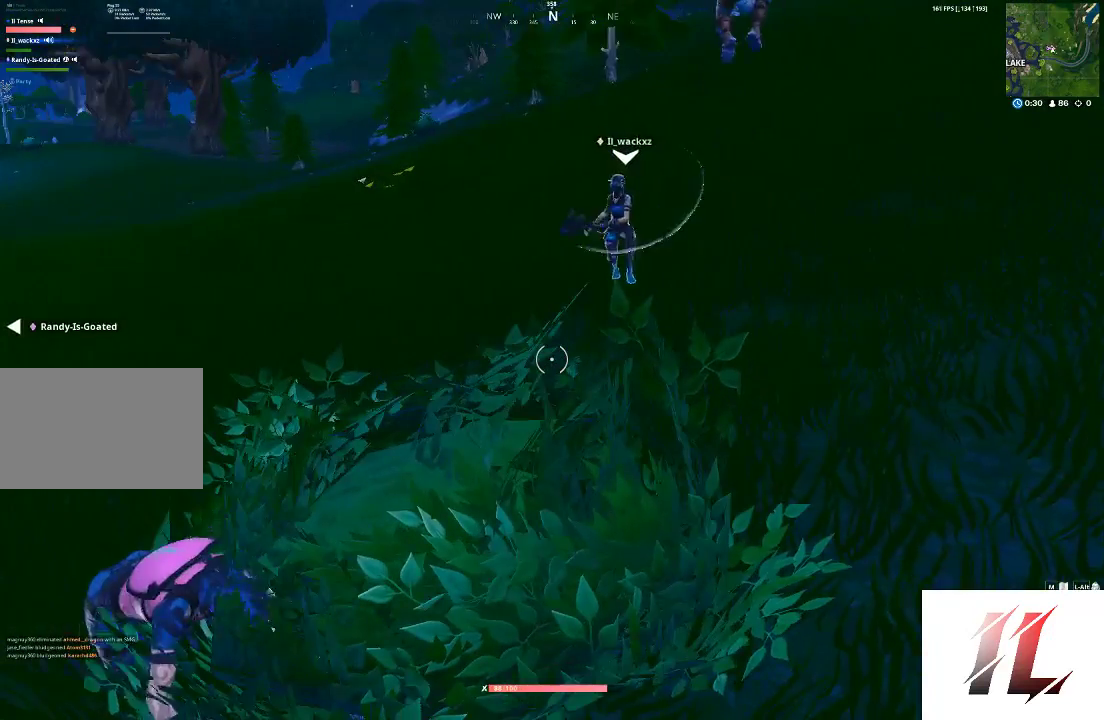
{"keys": [], "mouse": [], "events": []}
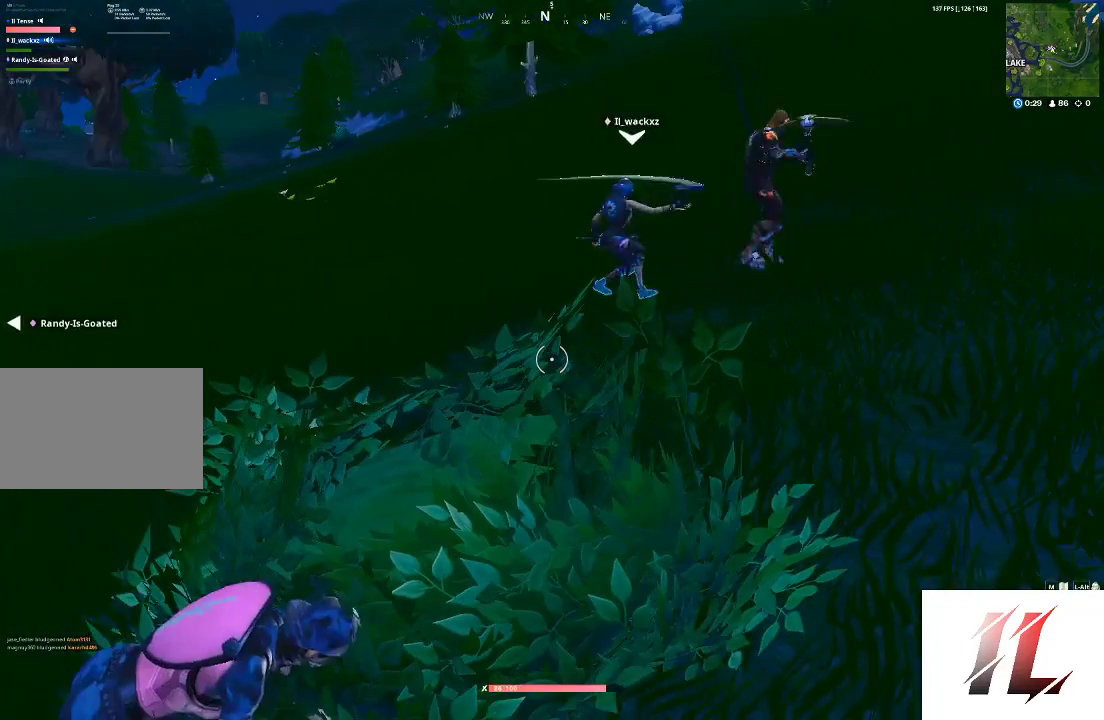
{"keys": [], "mouse": [], "events": []}
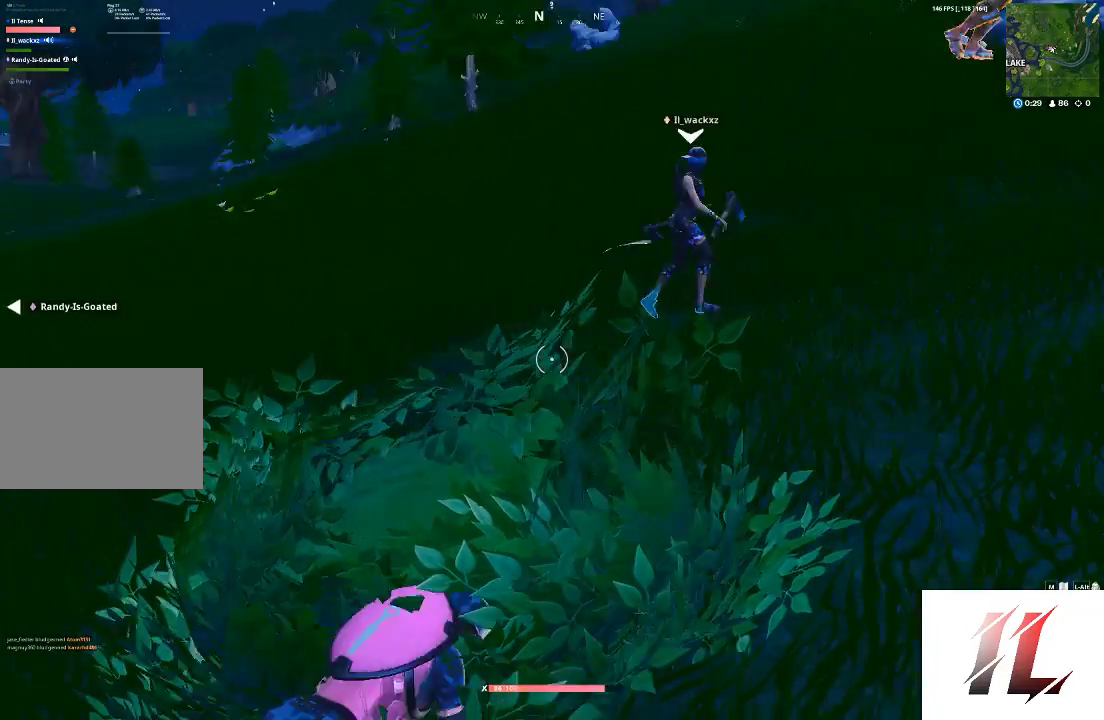
{"keys": [], "mouse": [], "events": []}
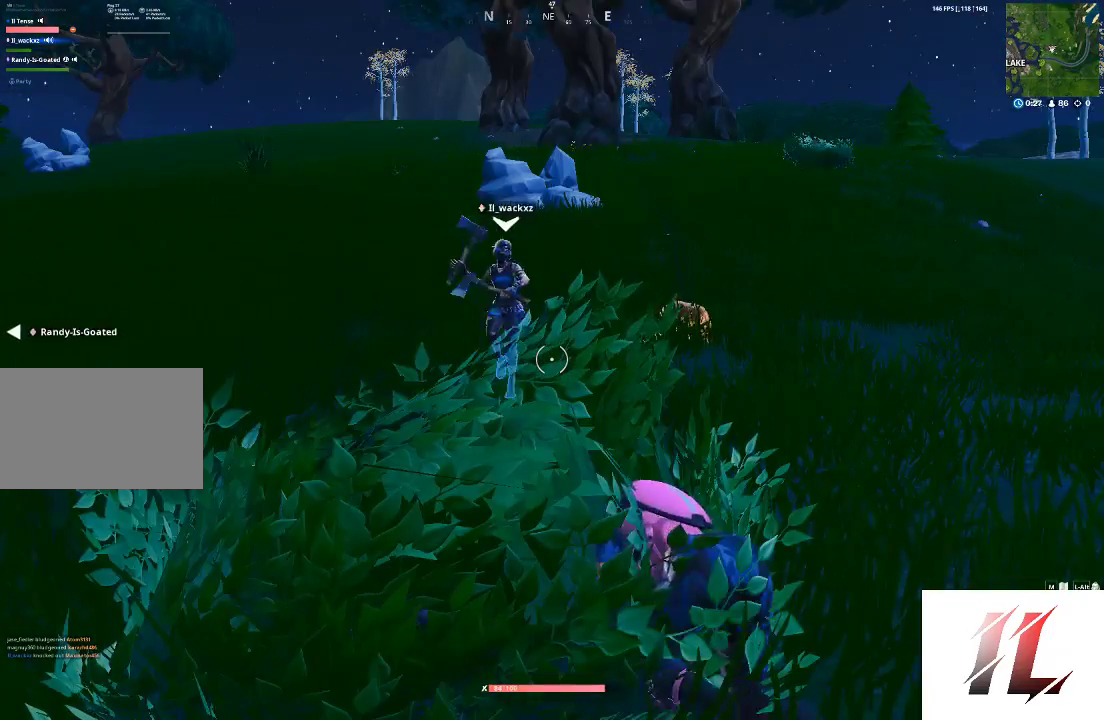
{"keys": ["d"], "mouse": [], "events": [[67, "d", "down"], [267, "d", "up"], [367, "mouse_left", "down"], [433, "mouse_left", "up"], [500, "d", "down"]]}
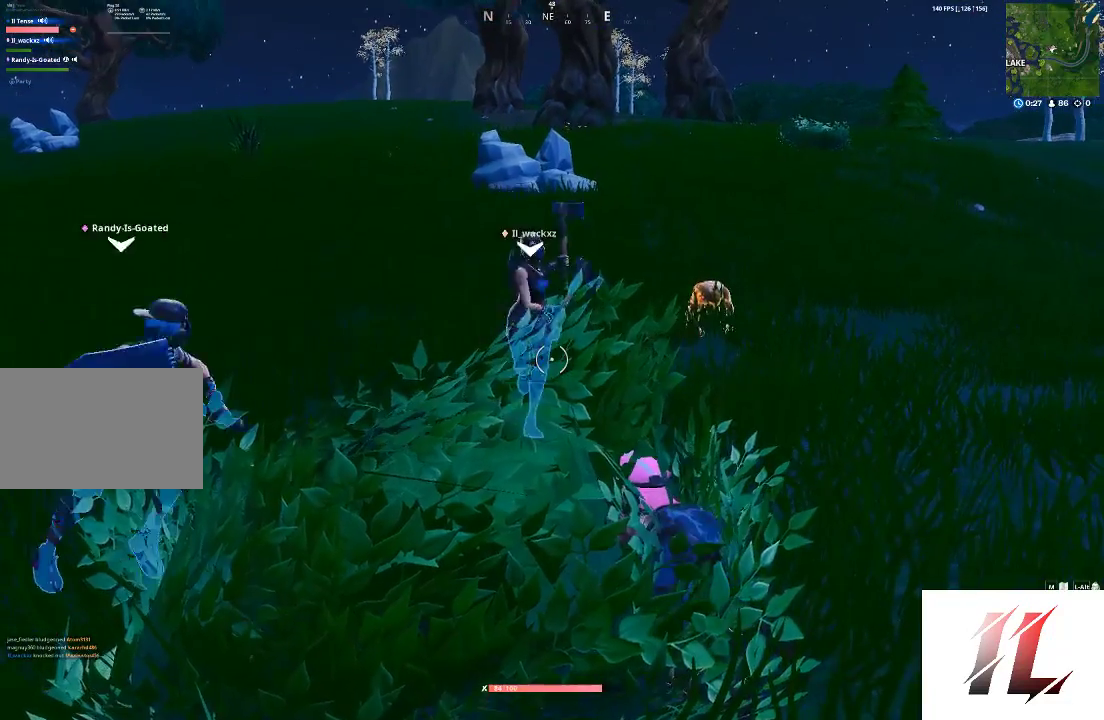
{"keys": [], "mouse": [], "events": [[167, "w", "down"], [267, "d", "up"], [367, "w", "up"]]}